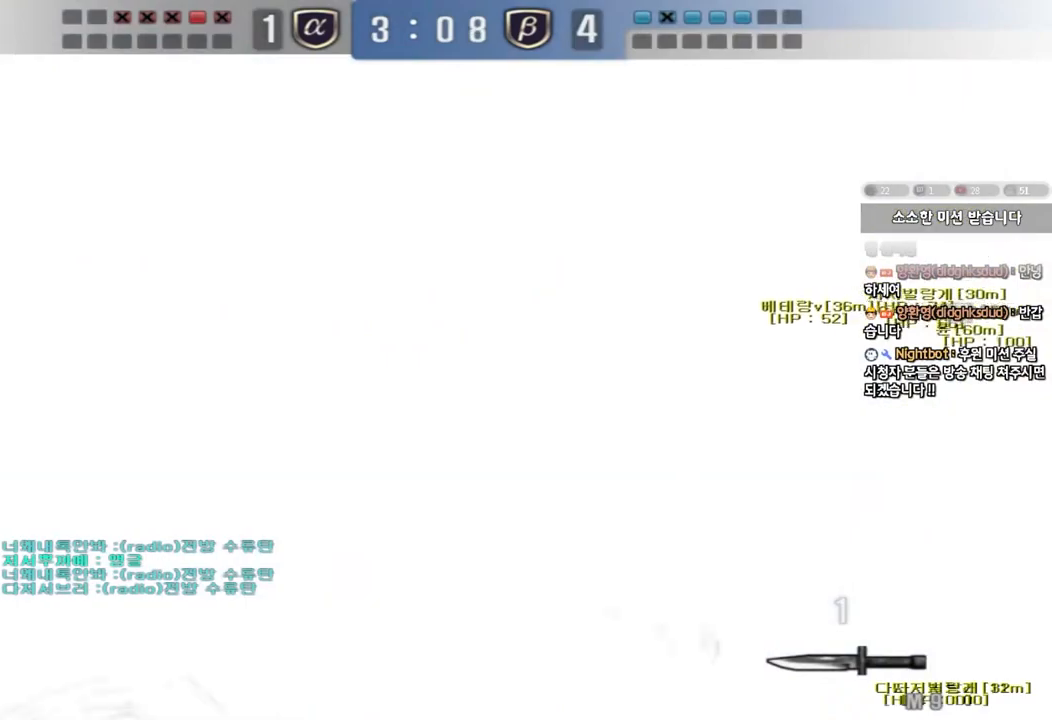
Gameplay with keyboard; each line is a JSON object with the keys held at the frame after it. "events" lists presses ("down") and releases ("up") of "a", "ctrl", "d", "e", "f", "q", "r", "s", "shift", "space", "tab" and "w" between this image and that frame as [ms after this image, input, new state], when the widget could be followed in between. No other keys are recorded. Mouse input is not recorded.
{"keys": ["d", "w"], "events": [[383, "w", "down"], [400, "d", "down"]]}
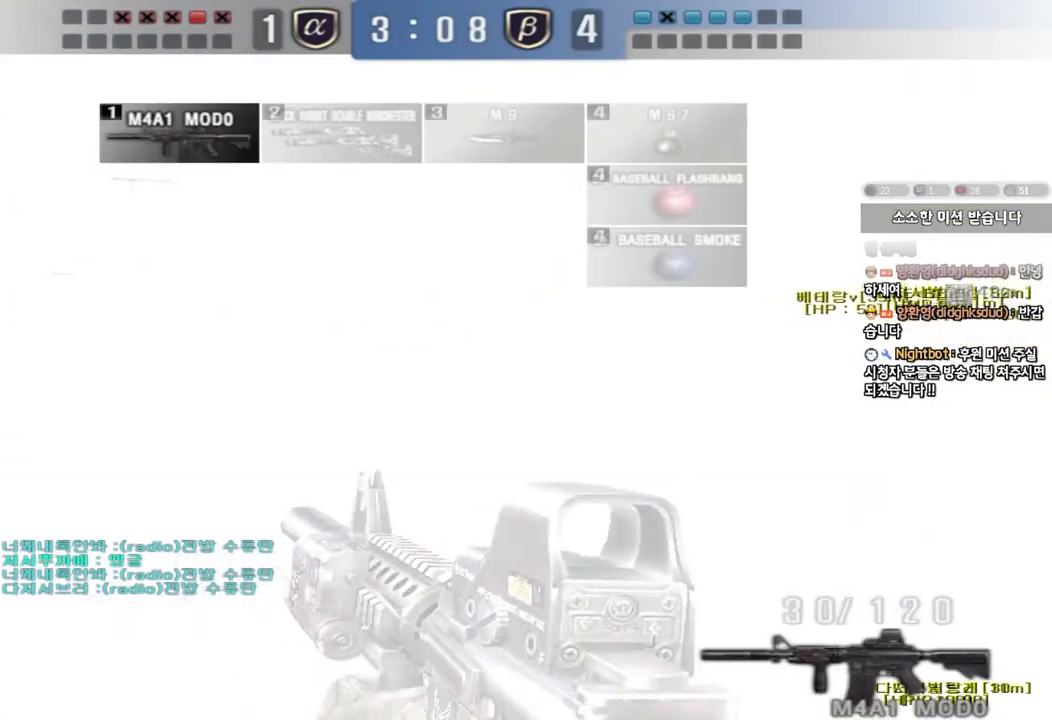
{"keys": ["ctrl", "space"], "events": [[183, "ctrl", "down"], [183, "d", "up"], [200, "w", "up"], [267, "ctrl", "up"], [267, "w", "down"], [283, "d", "down"], [400, "ctrl", "down"], [417, "d", "up"], [433, "w", "up"], [450, "space", "down"]]}
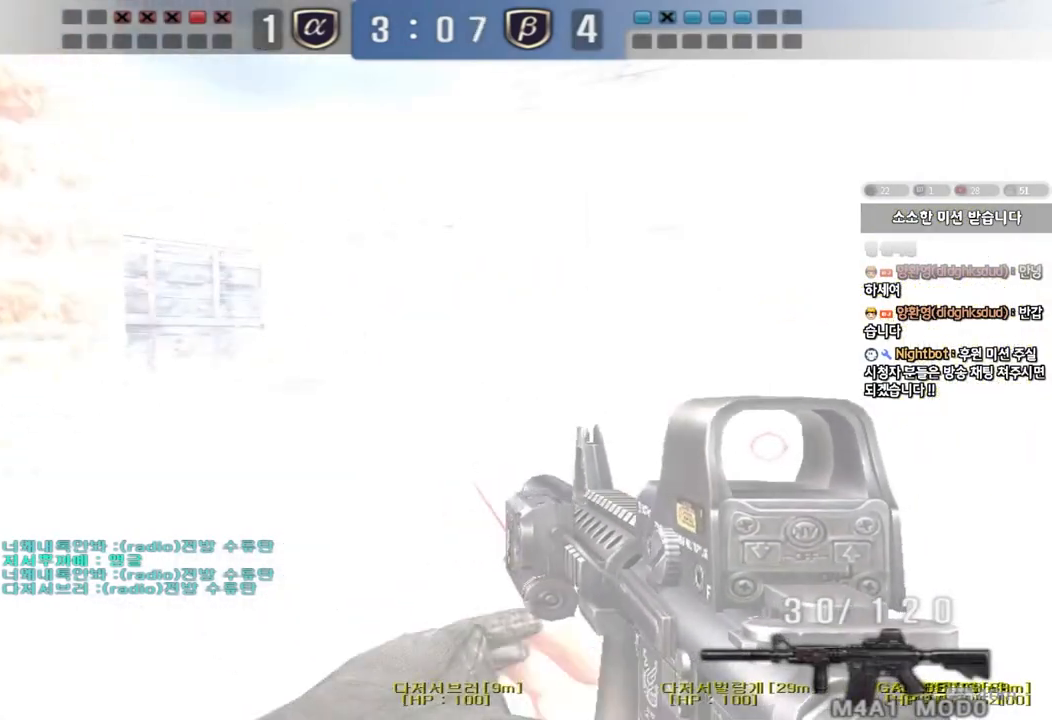
{"keys": [], "events": [[50, "ctrl", "up"], [67, "space", "up"]]}
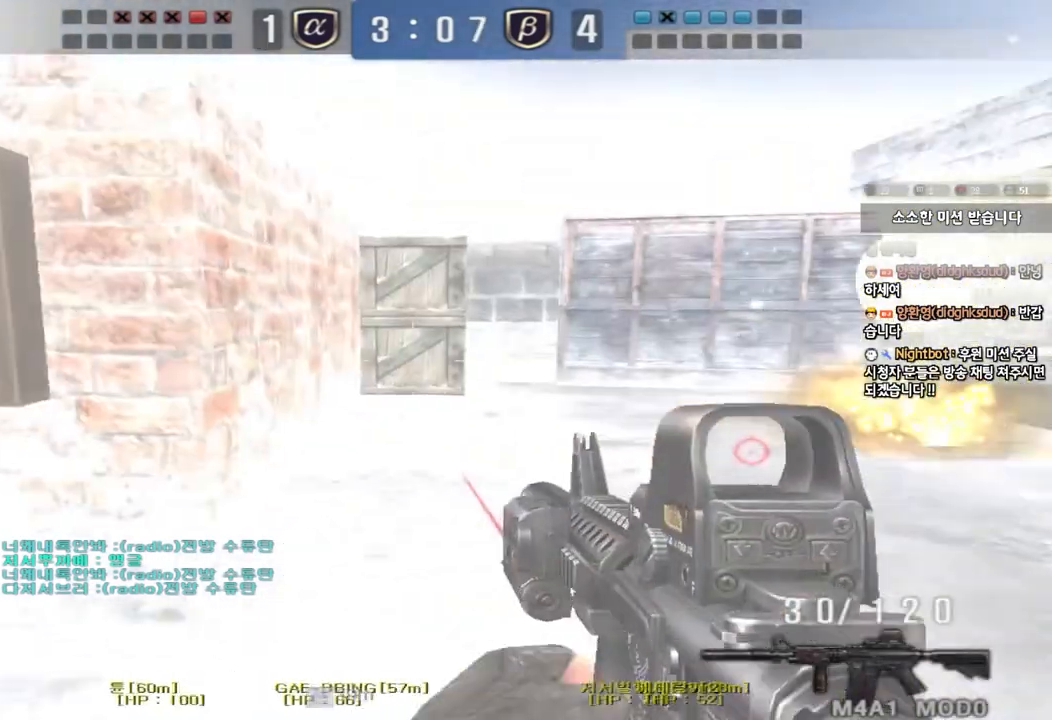
{"keys": ["a", "w"], "events": [[50, "w", "down"], [67, "d", "down"], [217, "shift", "down"], [233, "d", "up"], [233, "w", "up"], [250, "space", "down"], [367, "space", "up"], [383, "shift", "up"], [433, "a", "down"], [433, "w", "down"]]}
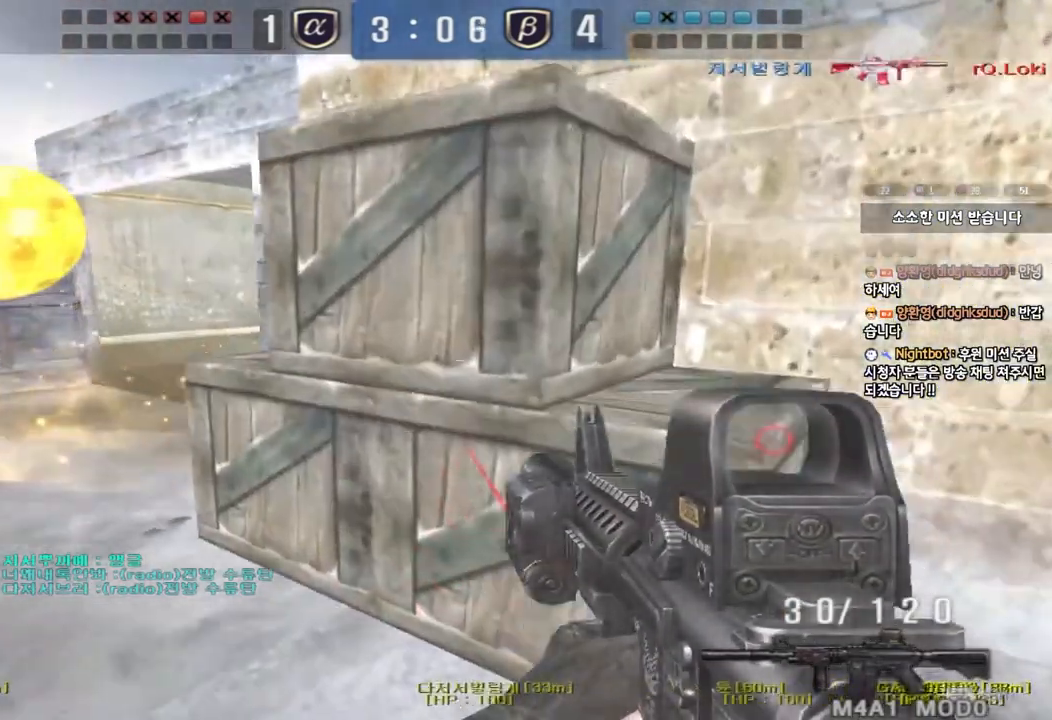
{"keys": ["a", "w"], "events": [[17, "shift", "down"], [133, "shift", "up"], [233, "shift", "down"], [350, "shift", "up"]]}
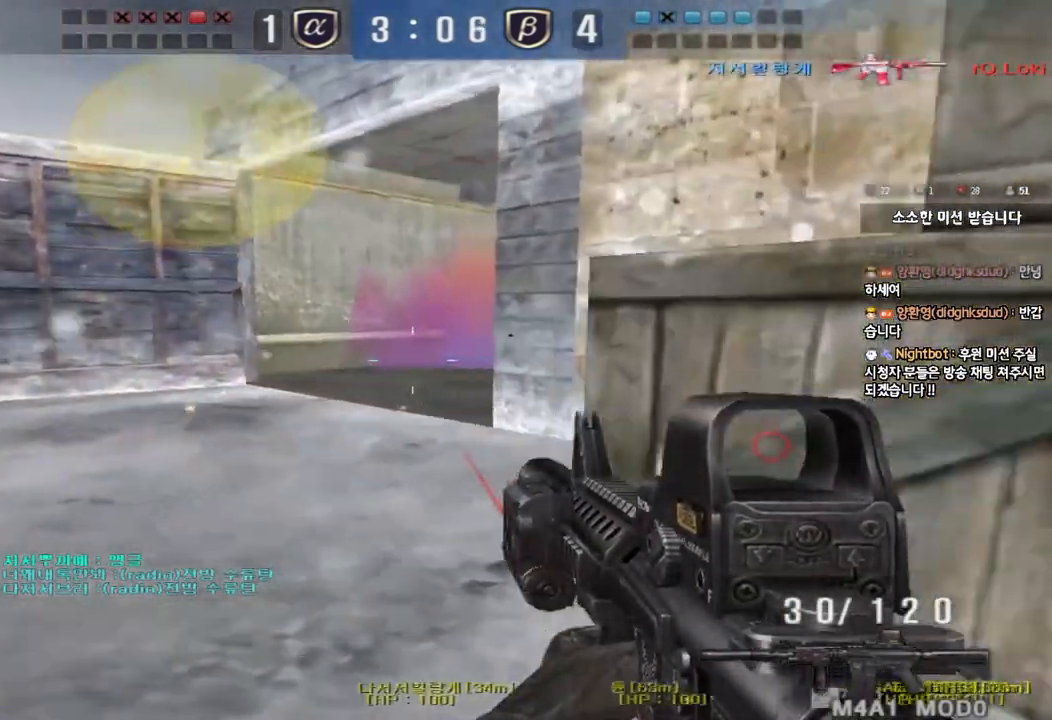
{"keys": ["shift"], "events": [[17, "shift", "down"], [17, "w", "up"], [33, "a", "up"], [50, "space", "down"], [167, "space", "up"]]}
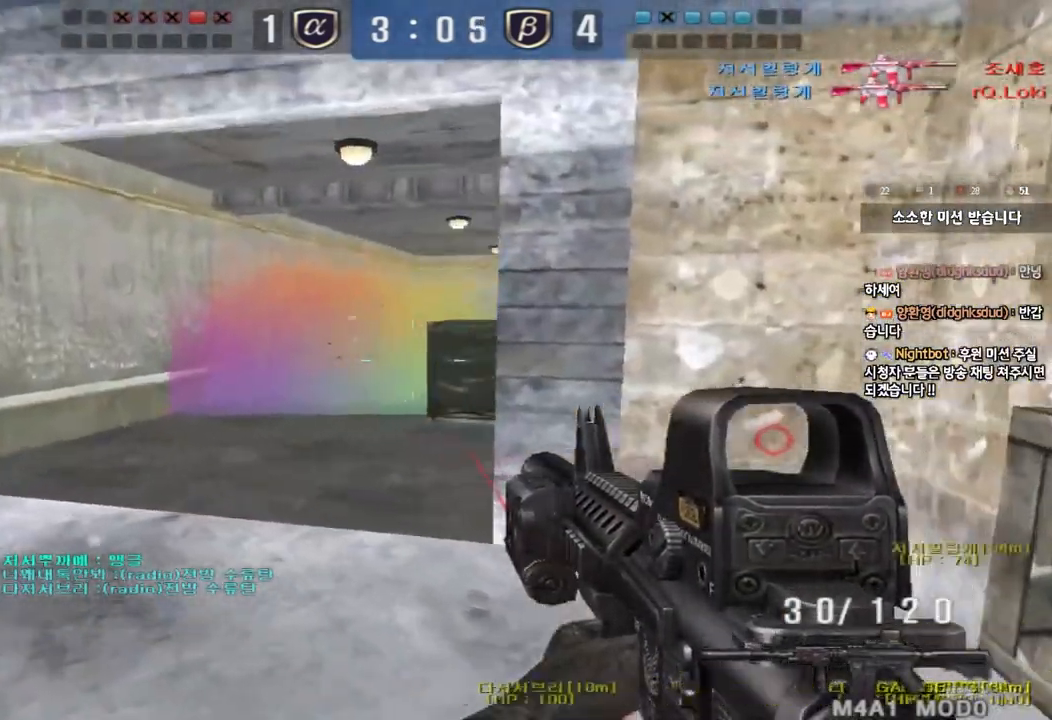
{"keys": ["a", "w"], "events": [[33, "shift", "up"], [133, "a", "down"], [133, "w", "down"], [267, "ctrl", "down"], [267, "w", "up"], [300, "a", "up"], [383, "a", "down"], [383, "ctrl", "up"], [383, "w", "down"]]}
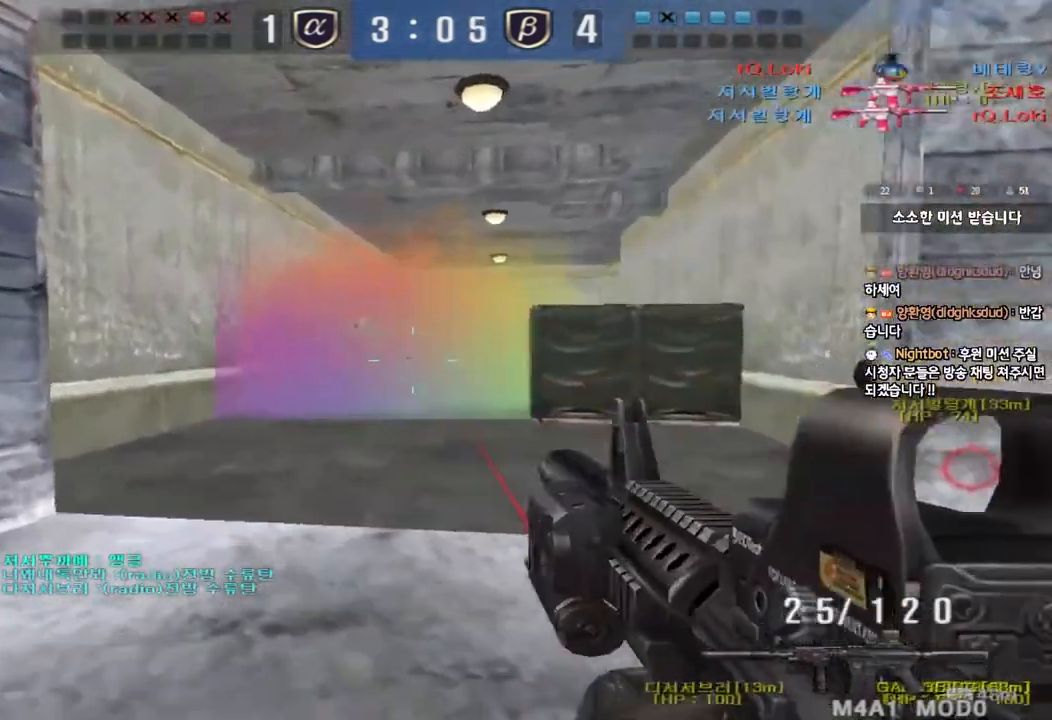
{"keys": ["a", "w"], "events": [[167, "w", "up"], [200, "w", "down"]]}
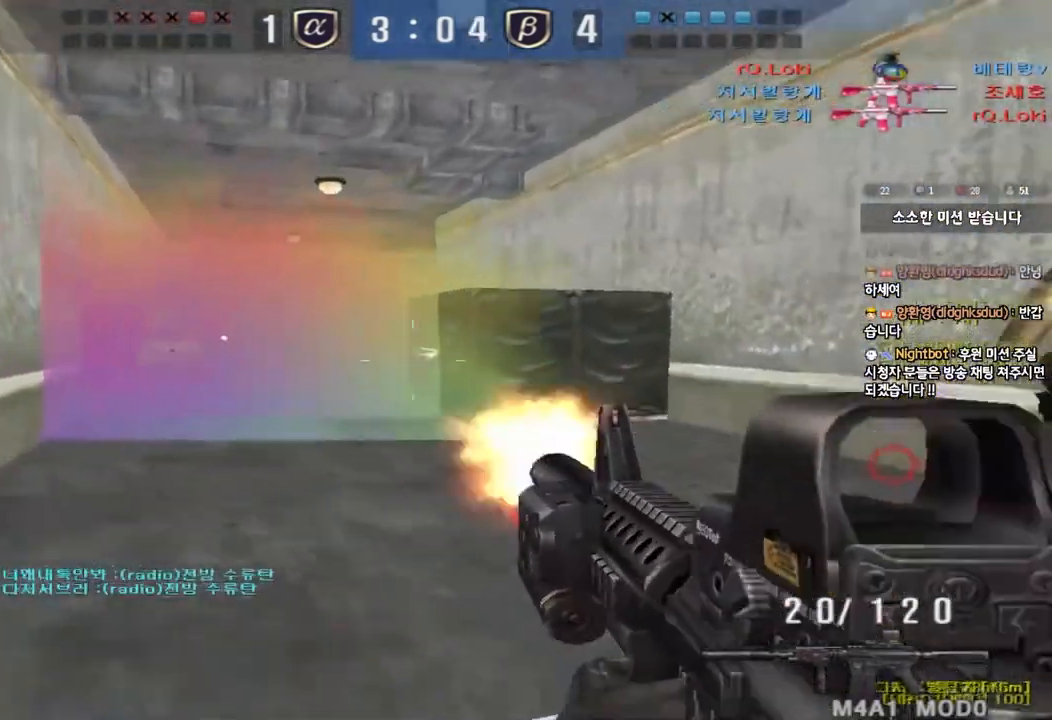
{"keys": ["d"], "events": [[283, "space", "down"], [300, "a", "up"], [317, "d", "down"], [467, "w", "up"], [500, "space", "up"]]}
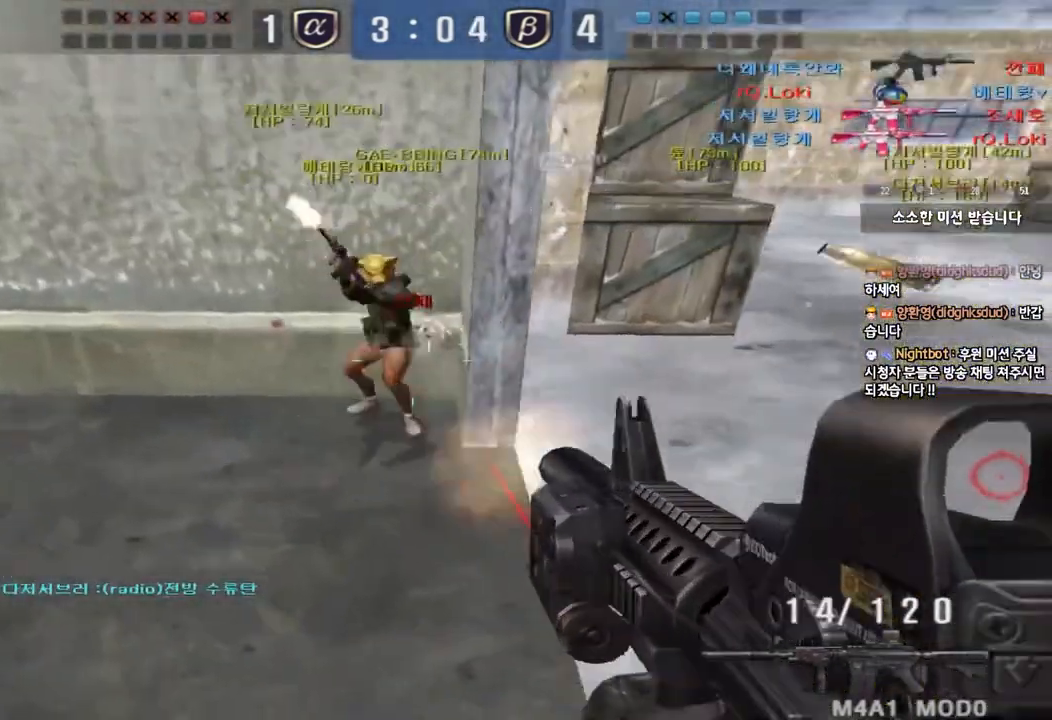
{"keys": ["d", "w"], "events": [[67, "s", "down"], [317, "s", "up"], [417, "w", "down"]]}
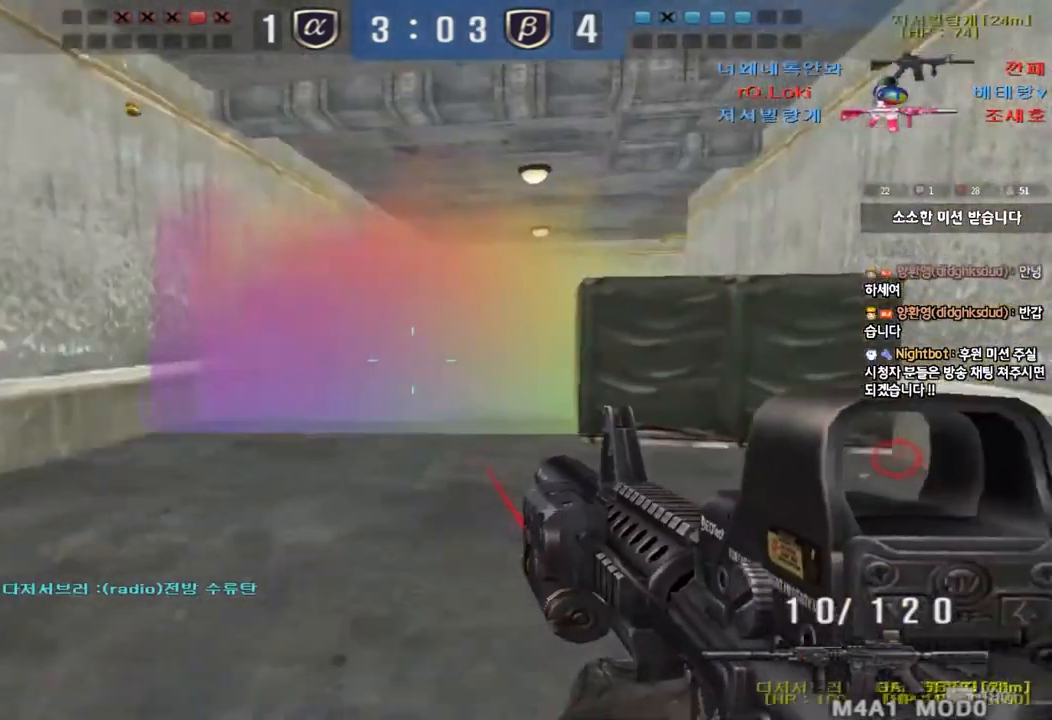
{"keys": ["a", "w"], "events": [[67, "a", "down"], [67, "d", "up"]]}
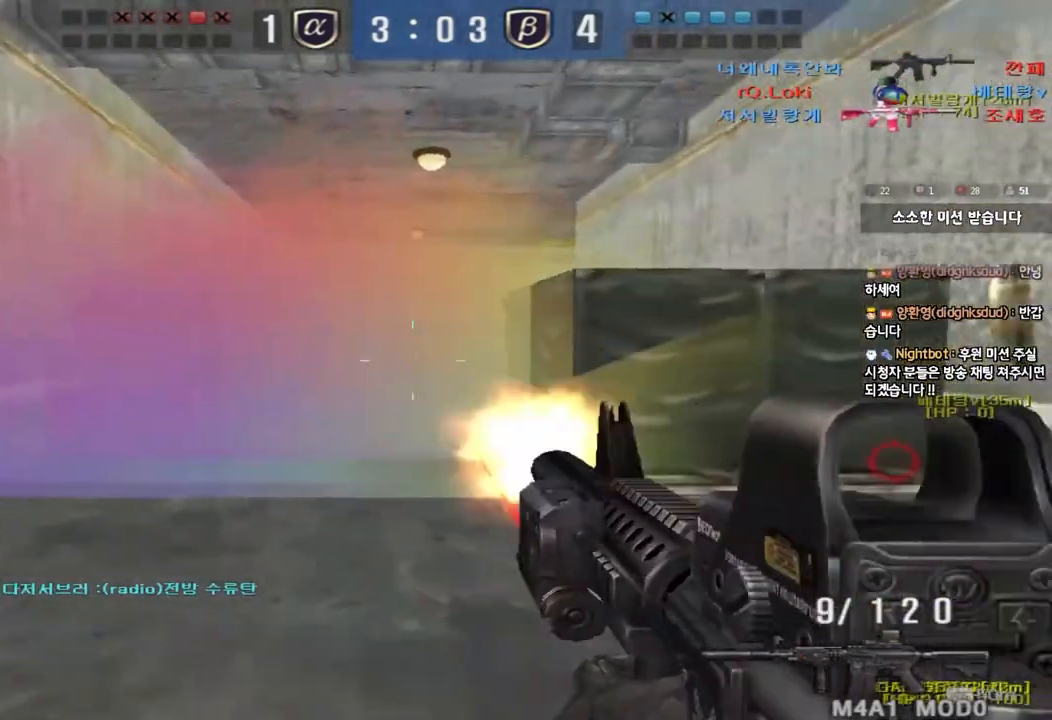
{"keys": ["d", "w"], "events": [[183, "w", "up"], [200, "ctrl", "down"], [217, "a", "up"], [267, "d", "down"], [283, "w", "down"], [300, "ctrl", "up"]]}
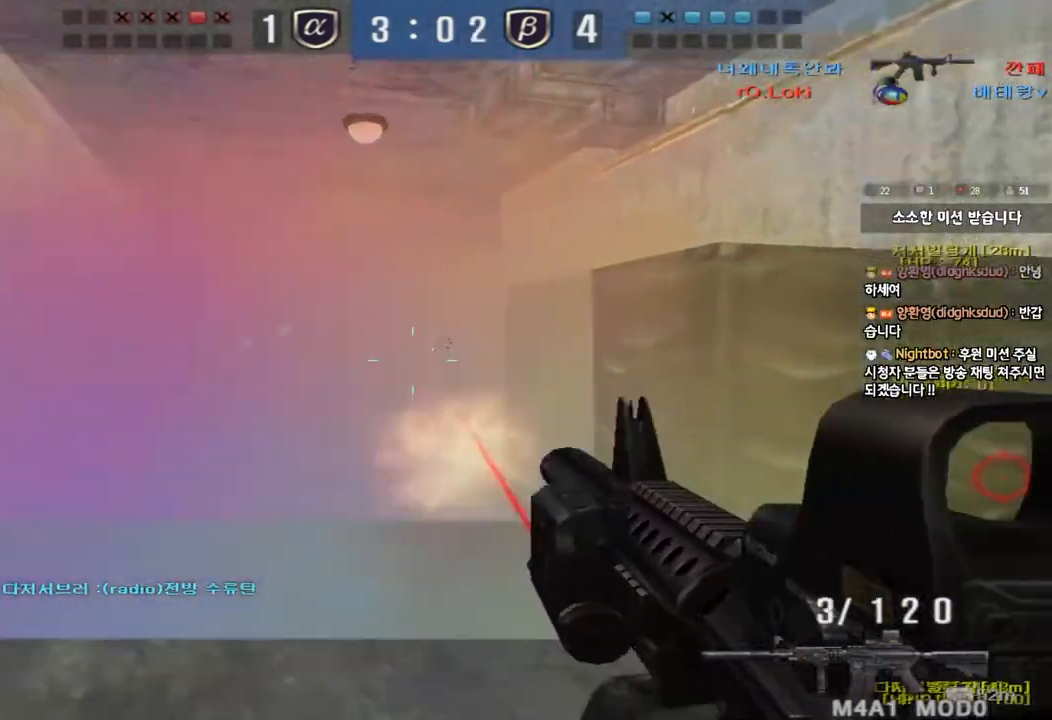
{"keys": ["ctrl", "space"], "events": [[433, "ctrl", "down"], [433, "d", "up"], [450, "w", "up"], [483, "space", "down"]]}
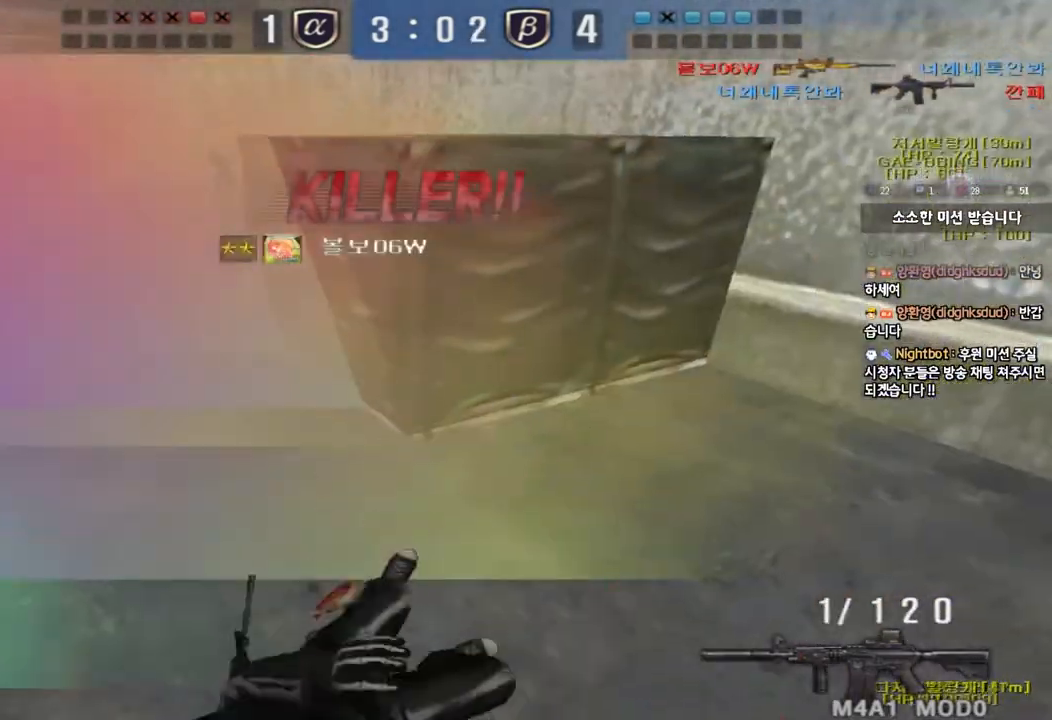
{"keys": [], "events": [[83, "space", "up"], [117, "ctrl", "up"]]}
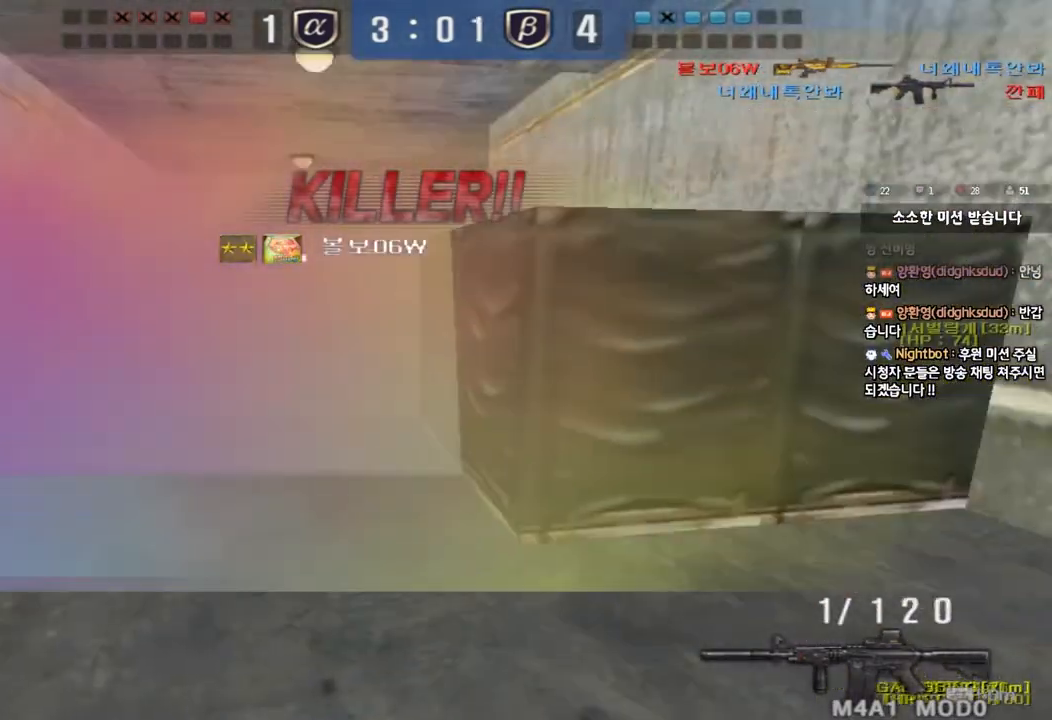
{"keys": [], "events": []}
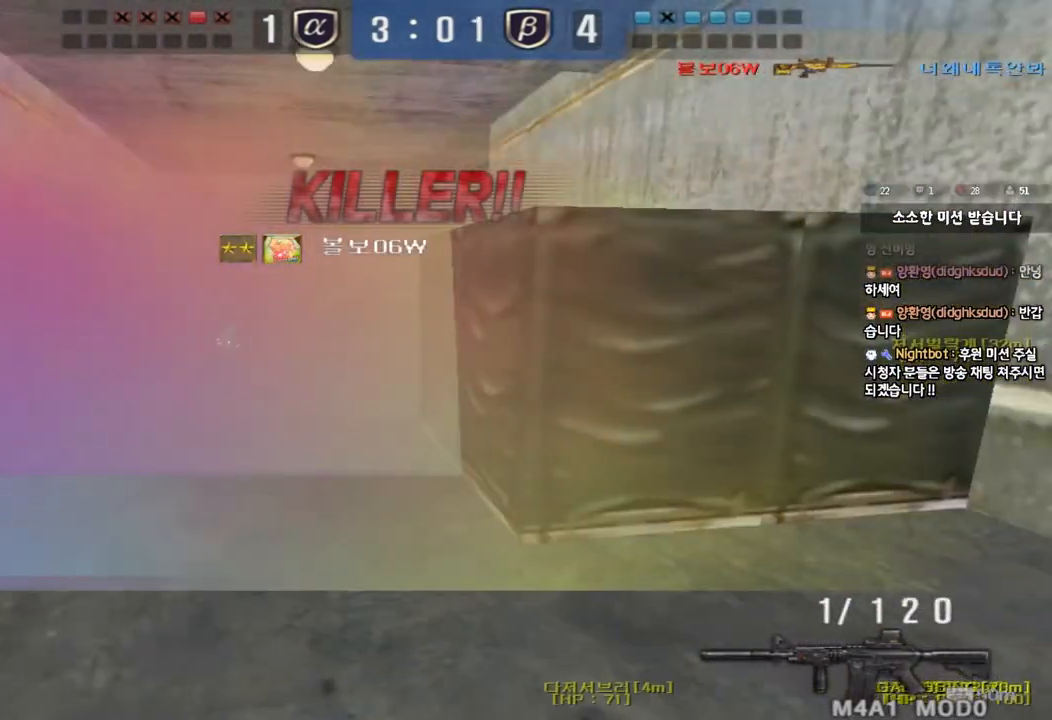
{"keys": [], "events": []}
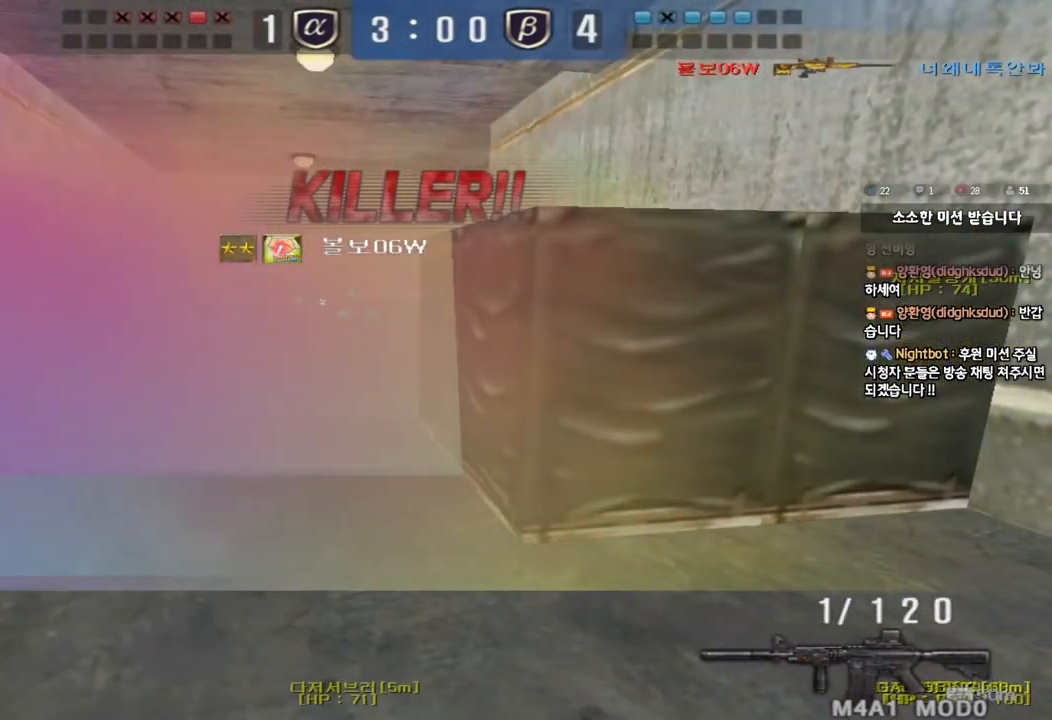
{"keys": ["tab"], "events": [[267, "tab", "down"]]}
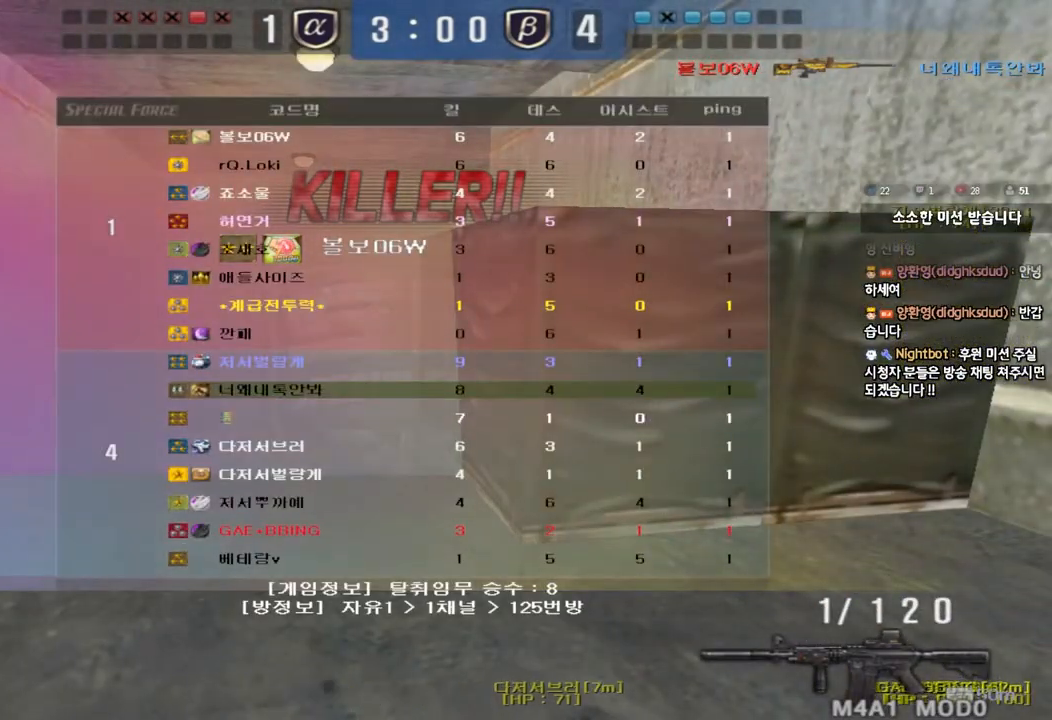
{"keys": ["tab"], "events": []}
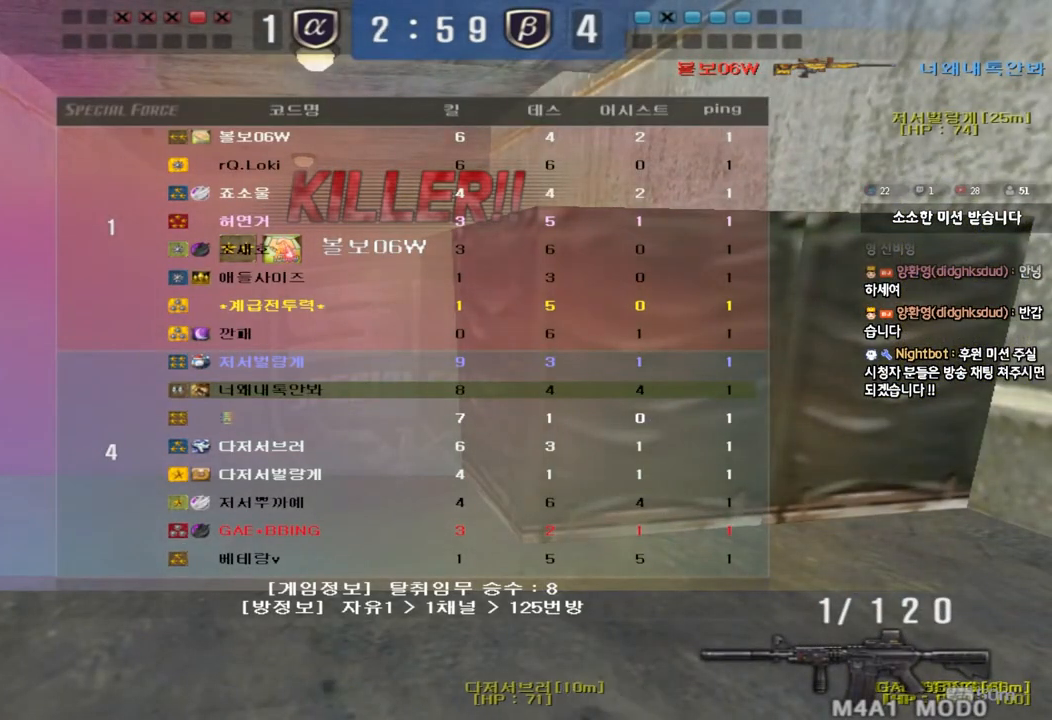
{"keys": ["tab"], "events": []}
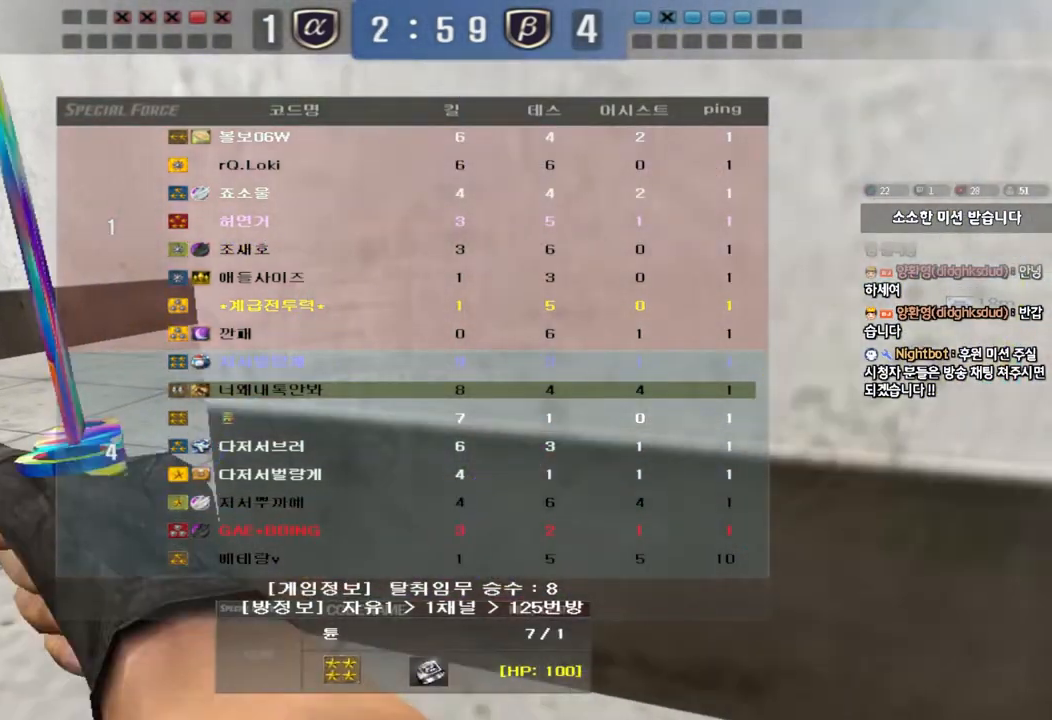
{"keys": [], "events": [[417, "tab", "up"]]}